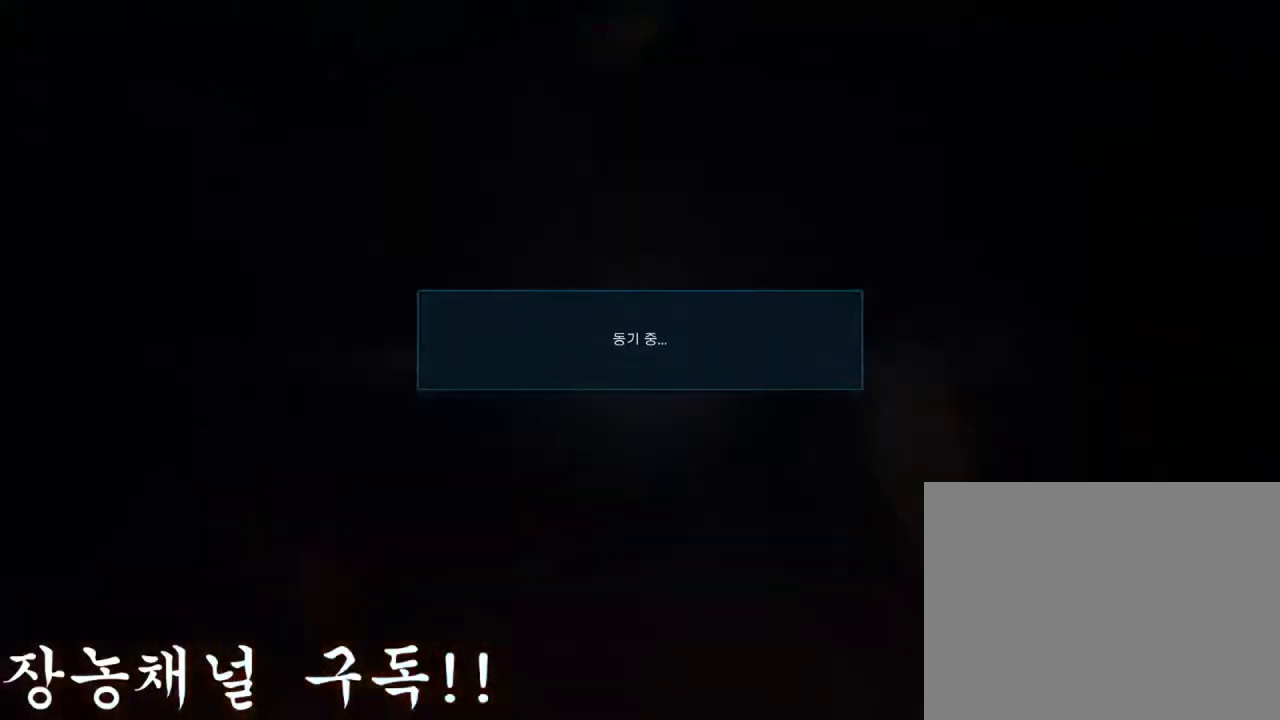
Gameplay with a controller (arcade stick); each line is a JSON object with the inputs held at the frame after it. "events" lists button and stick changes between this image and that frame as [ms after this image, input, new state], when the widget could be followed in between. Not read: L3 R3.
{"buttons": [], "left_stick": "center", "events": []}
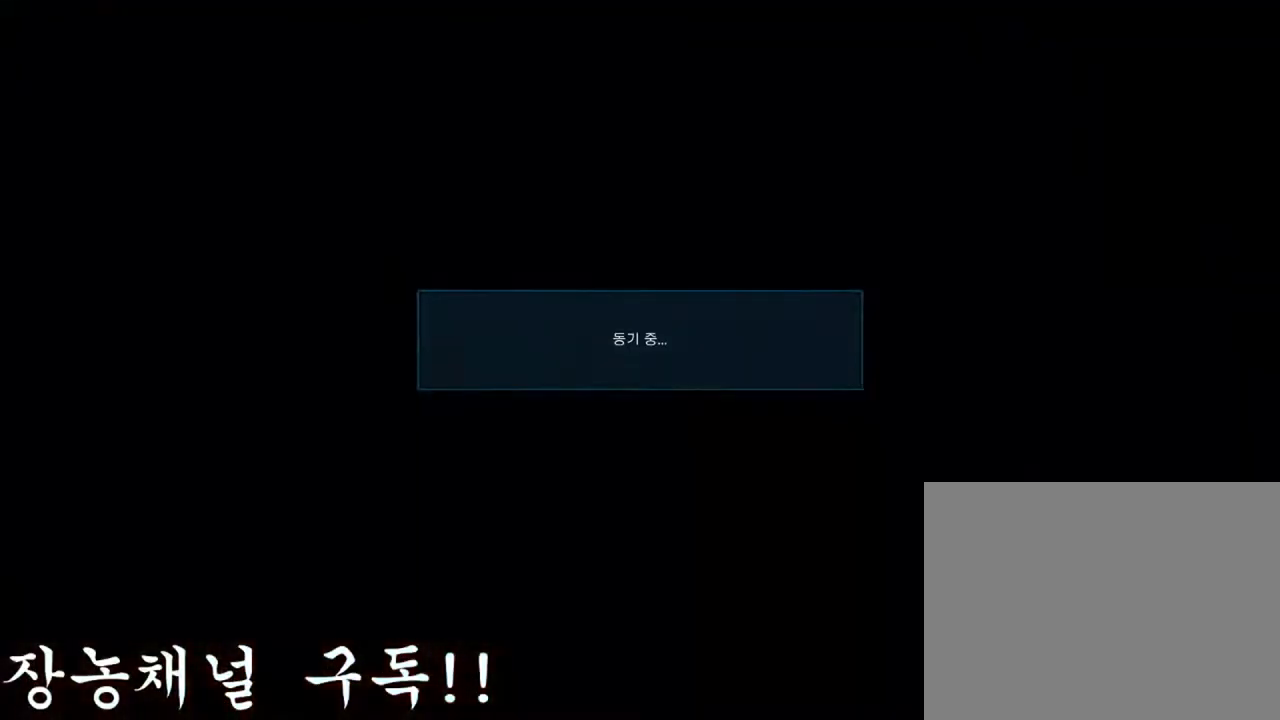
{"buttons": [], "left_stick": "center", "events": []}
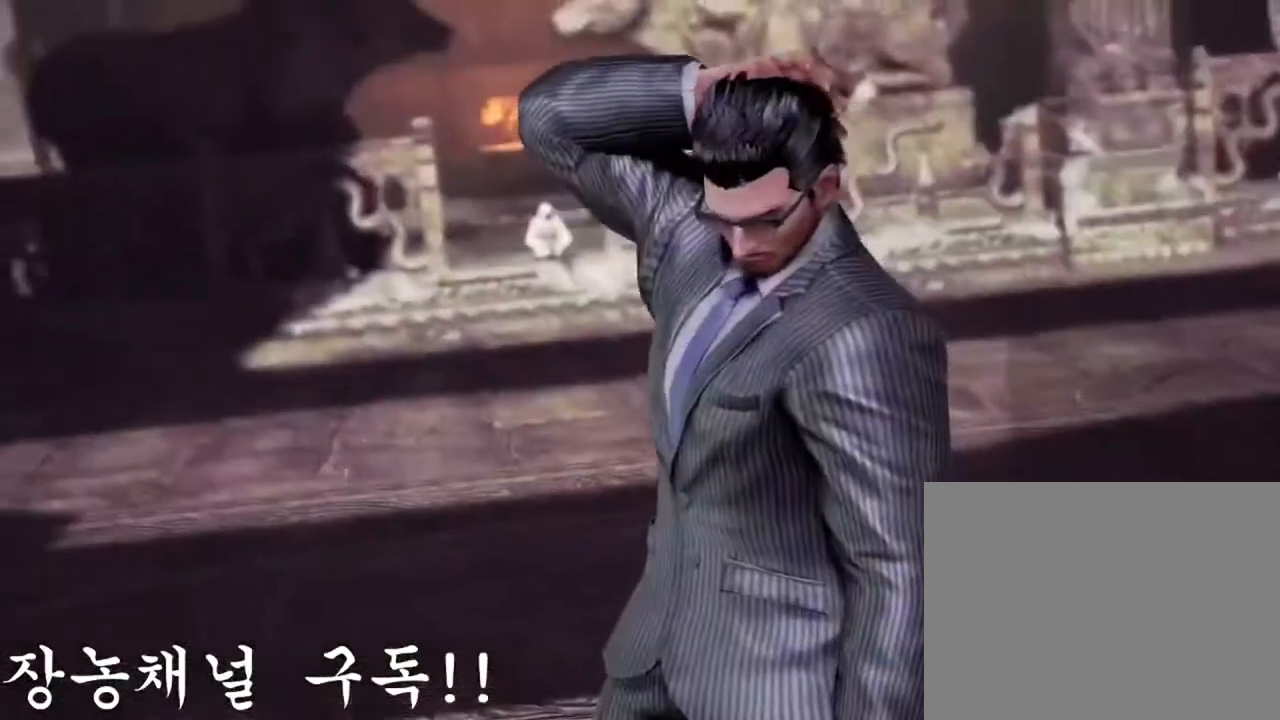
{"buttons": [], "left_stick": "right", "events": [[451, "left_stick", "right"]]}
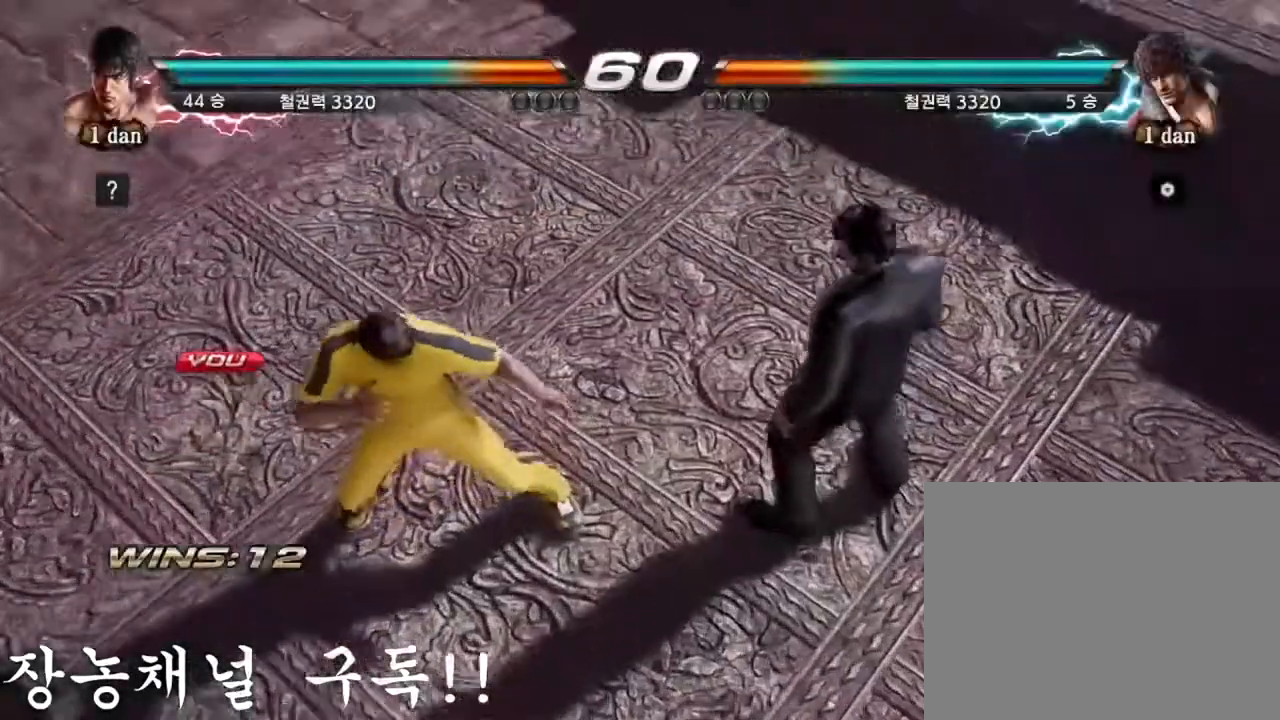
{"buttons": [], "left_stick": "center", "events": [[50, "left_stick", "center"], [317, "left_stick", "right"], [417, "left_stick", "center"]]}
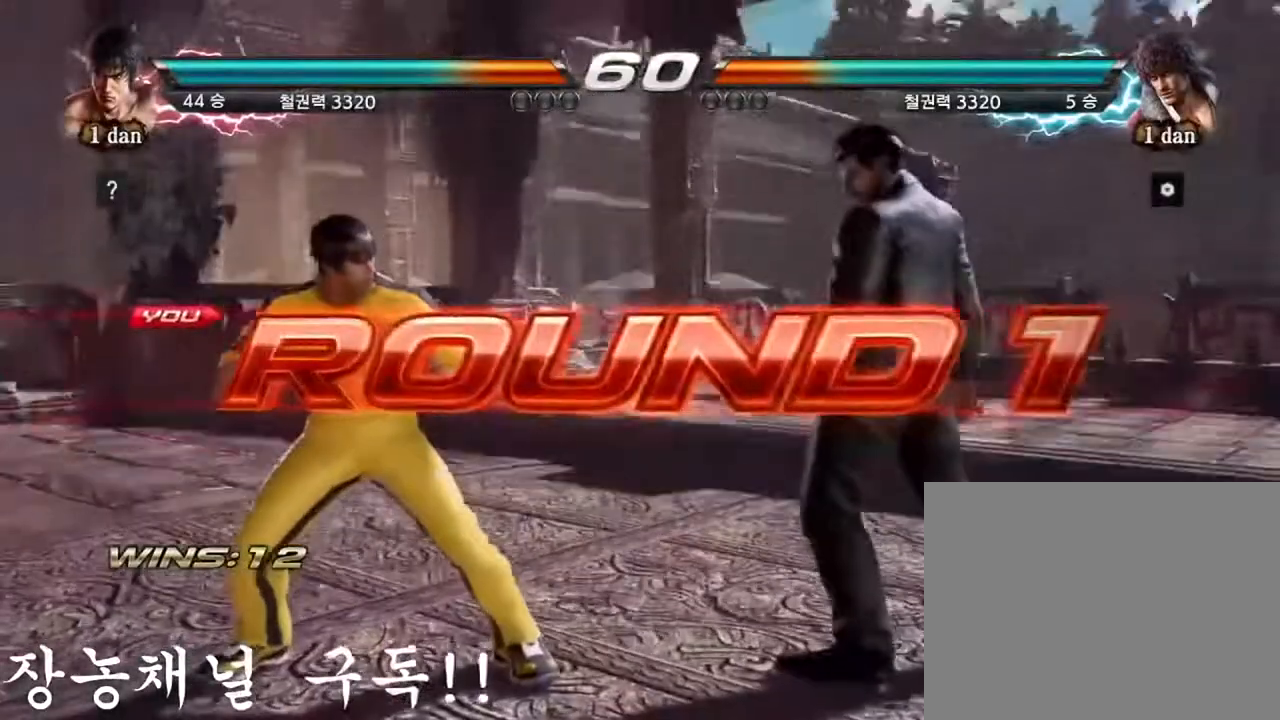
{"buttons": [], "left_stick": "down", "events": [[84, "left_stick", "right"], [150, "left_stick", "center"], [417, "left_stick", "down"]]}
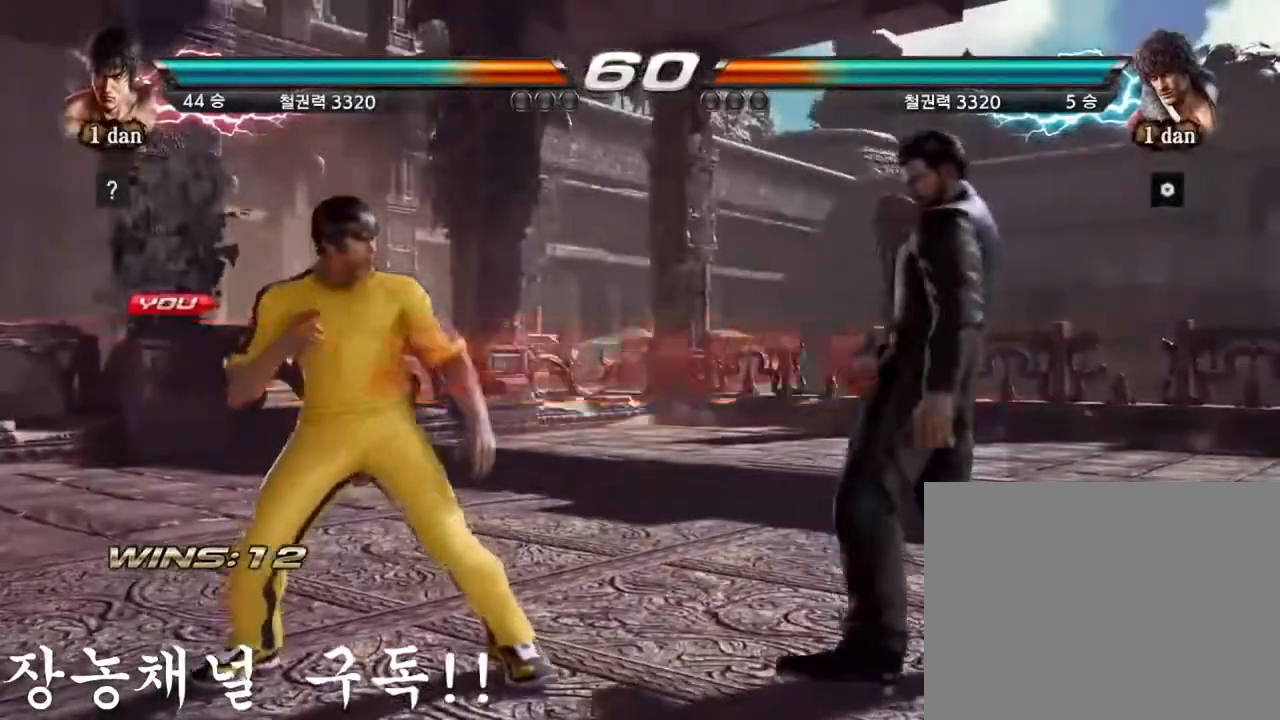
{"buttons": [], "left_stick": "center", "events": [[83, "left_stick", "right"], [150, "left_stick", "center"], [216, "left_stick", "left"], [350, "left_stick", "down"], [483, "left_stick", "center"]]}
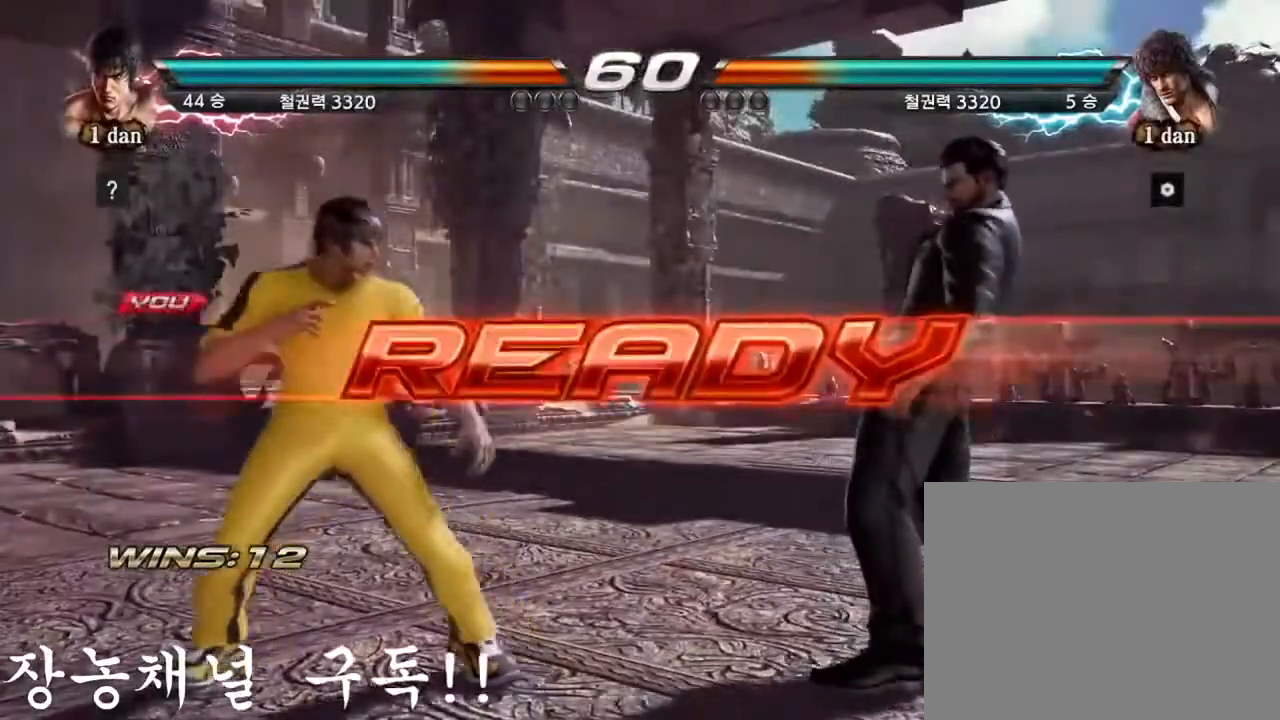
{"buttons": [], "left_stick": "center", "events": [[84, "left_stick", "left"], [184, "left_stick", "down"], [250, "left_stick", "right"], [350, "left_stick", "center"]]}
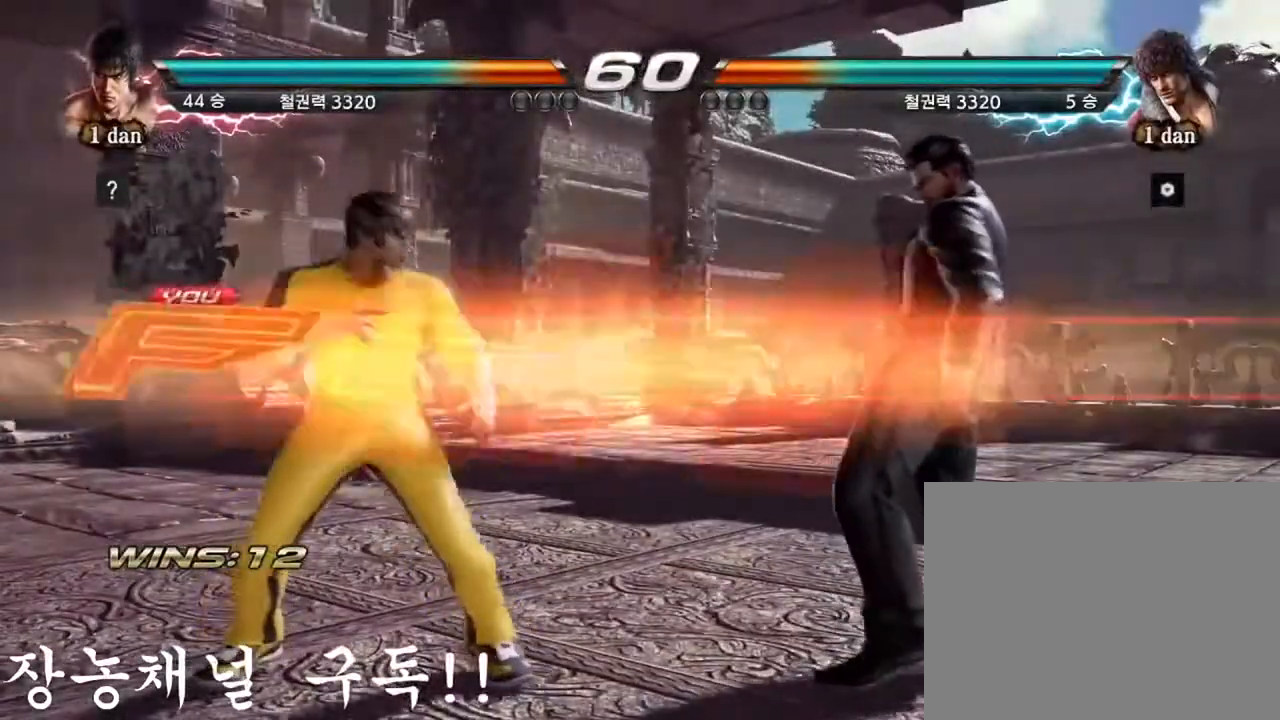
{"buttons": [], "left_stick": "center", "events": []}
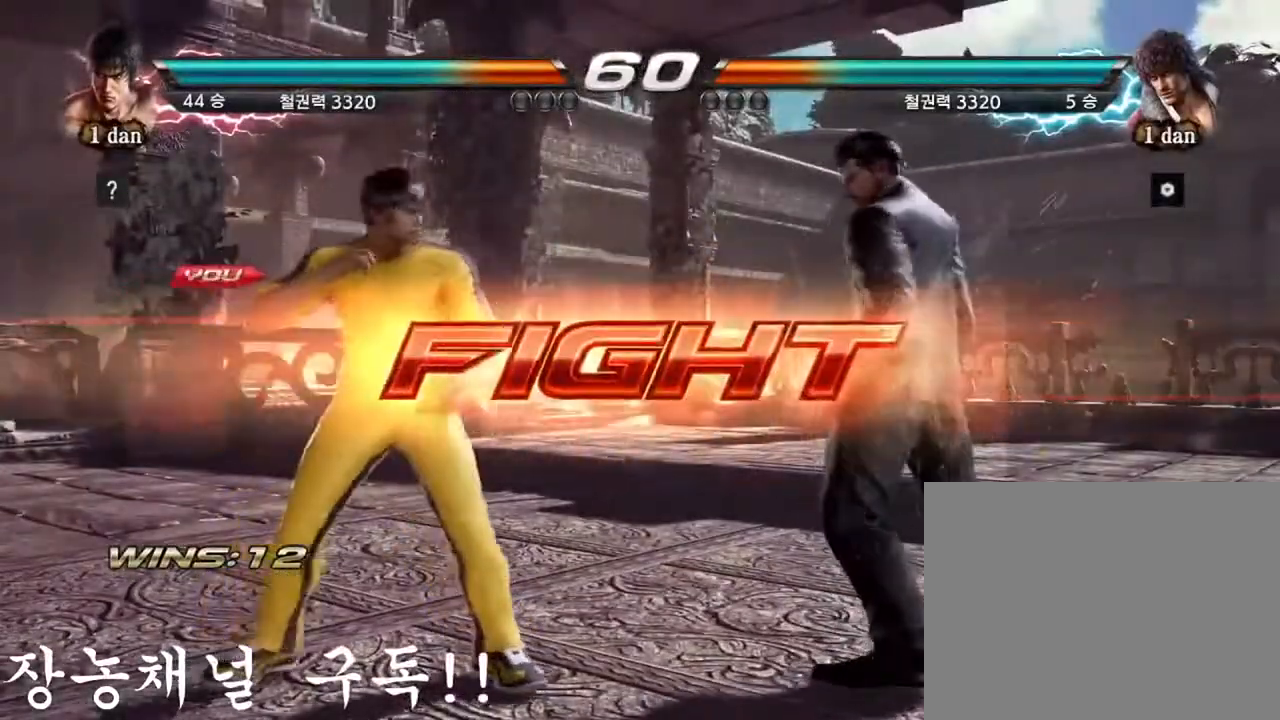
{"buttons": [], "left_stick": "center", "events": [[84, "CIRCLE", "down"], [117, "left_stick", "up"], [184, "CIRCLE", "up"], [217, "CROSS", "down"], [284, "left_stick", "center"], [350, "CROSS", "up"]]}
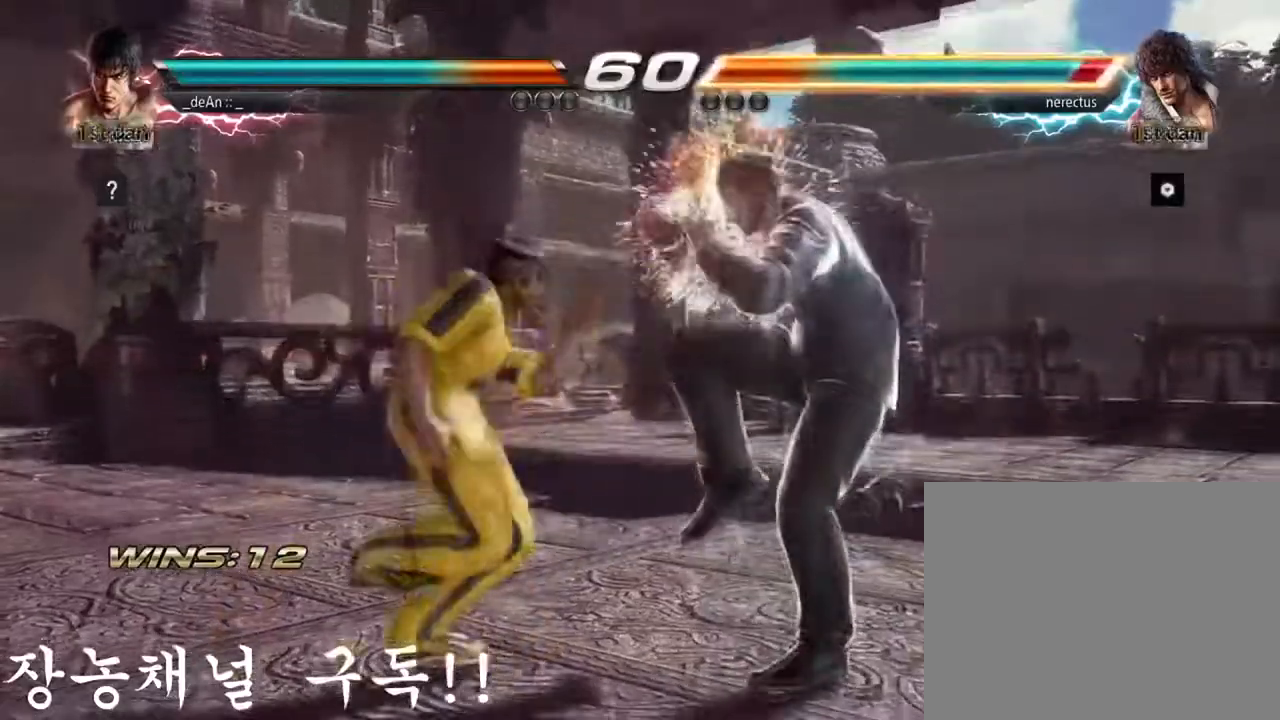
{"buttons": [], "left_stick": "left", "events": [[50, "left_stick", "left"]]}
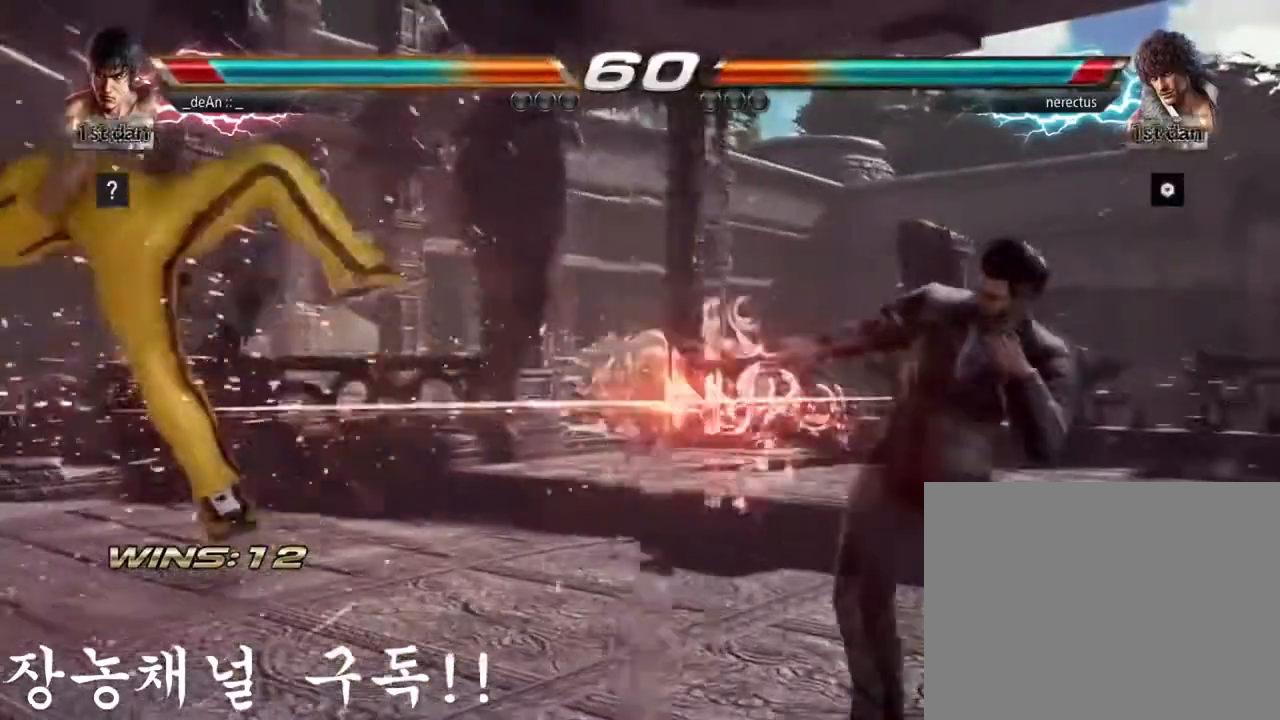
{"buttons": ["SQUARE"], "left_stick": "left", "events": [[501, "SQUARE", "down"]]}
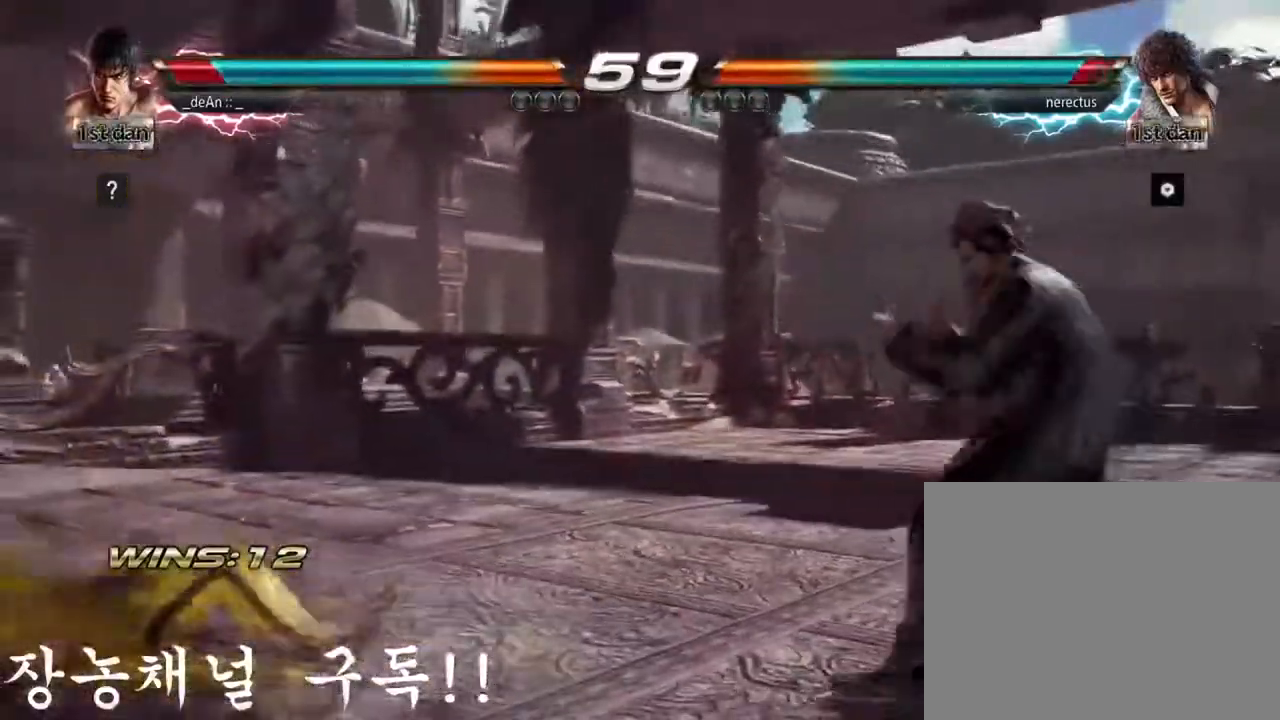
{"buttons": [], "left_stick": "center", "events": [[200, "SQUARE", "up"], [417, "left_stick", "center"]]}
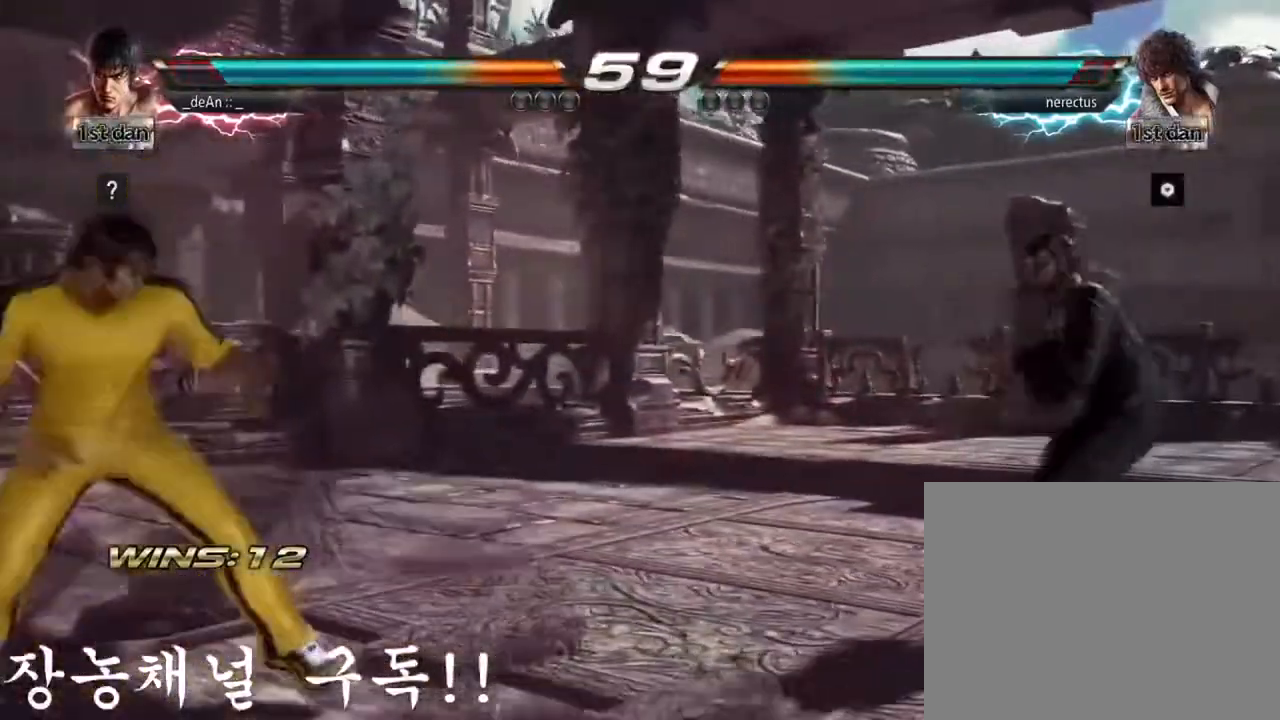
{"buttons": ["CIRCLE"], "left_stick": "right", "events": [[17, "left_stick", "left"], [84, "left_stick", "center"], [284, "left_stick", "right"], [400, "CIRCLE", "down"]]}
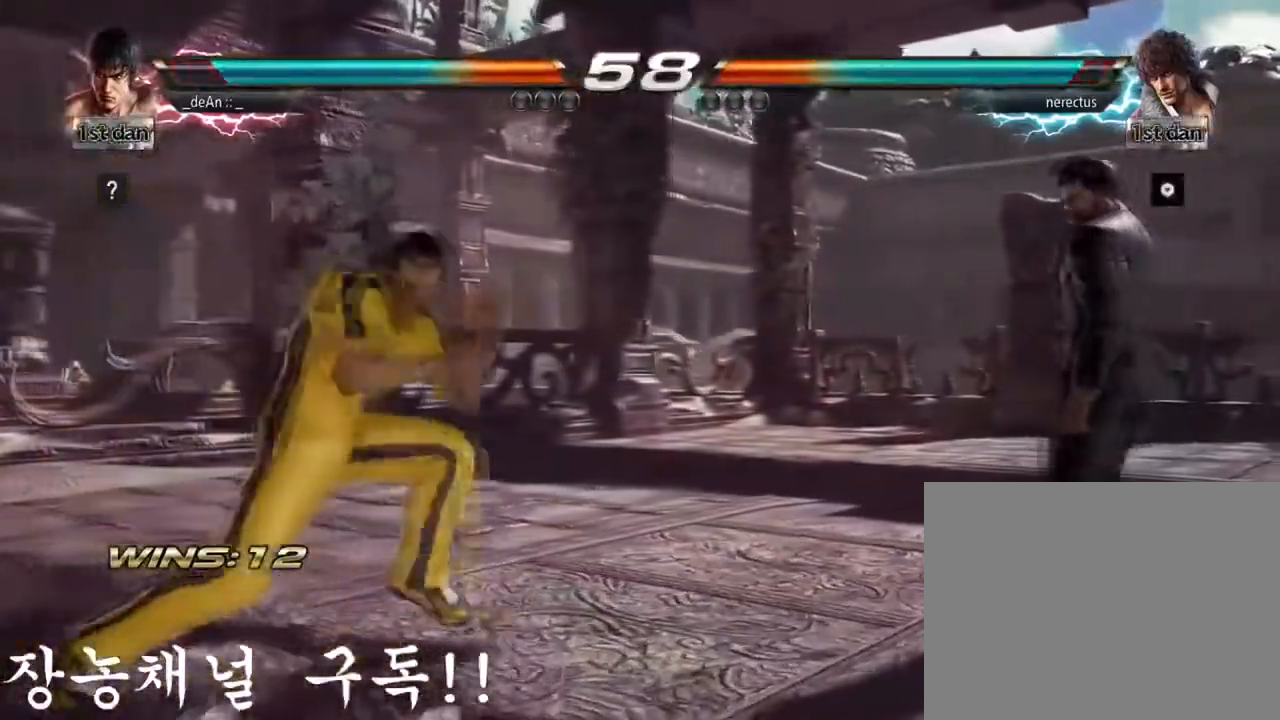
{"buttons": [], "left_stick": "center", "events": [[16, "CROSS", "down"], [50, "left_stick", "center"], [83, "CIRCLE", "up"], [183, "CROSS", "up"]]}
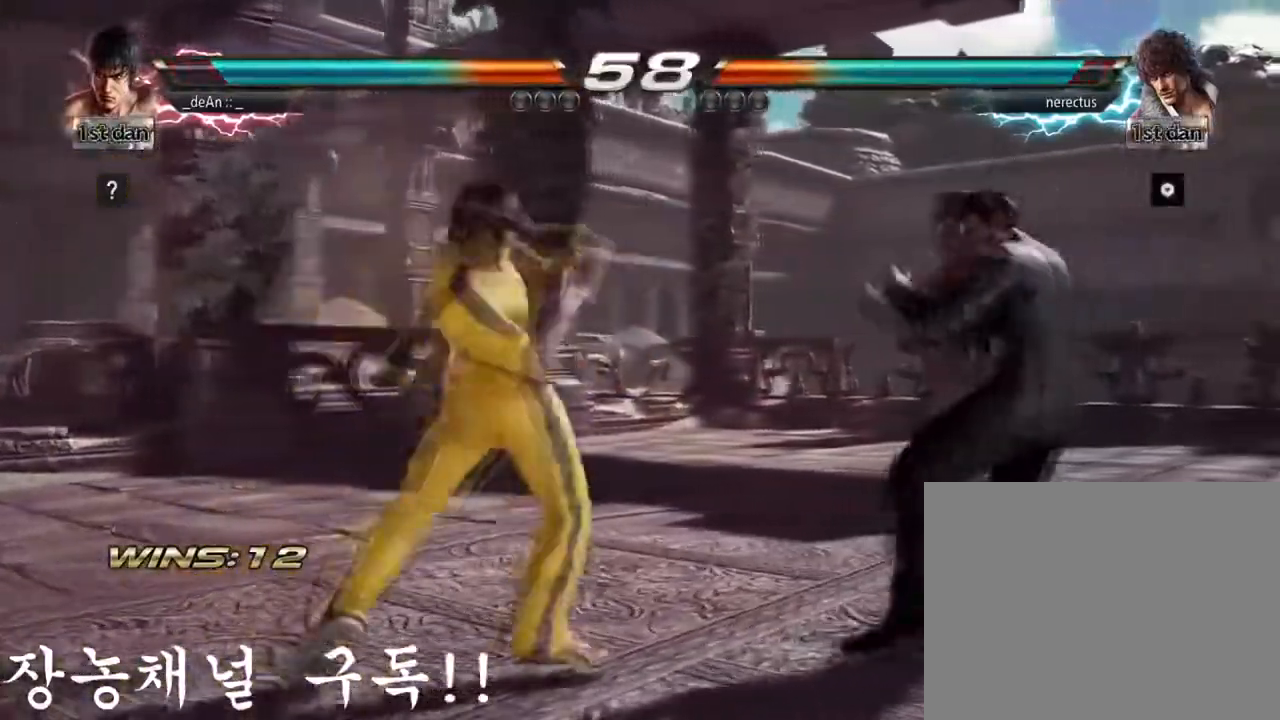
{"buttons": [], "left_stick": "left", "events": [[417, "left_stick", "left"]]}
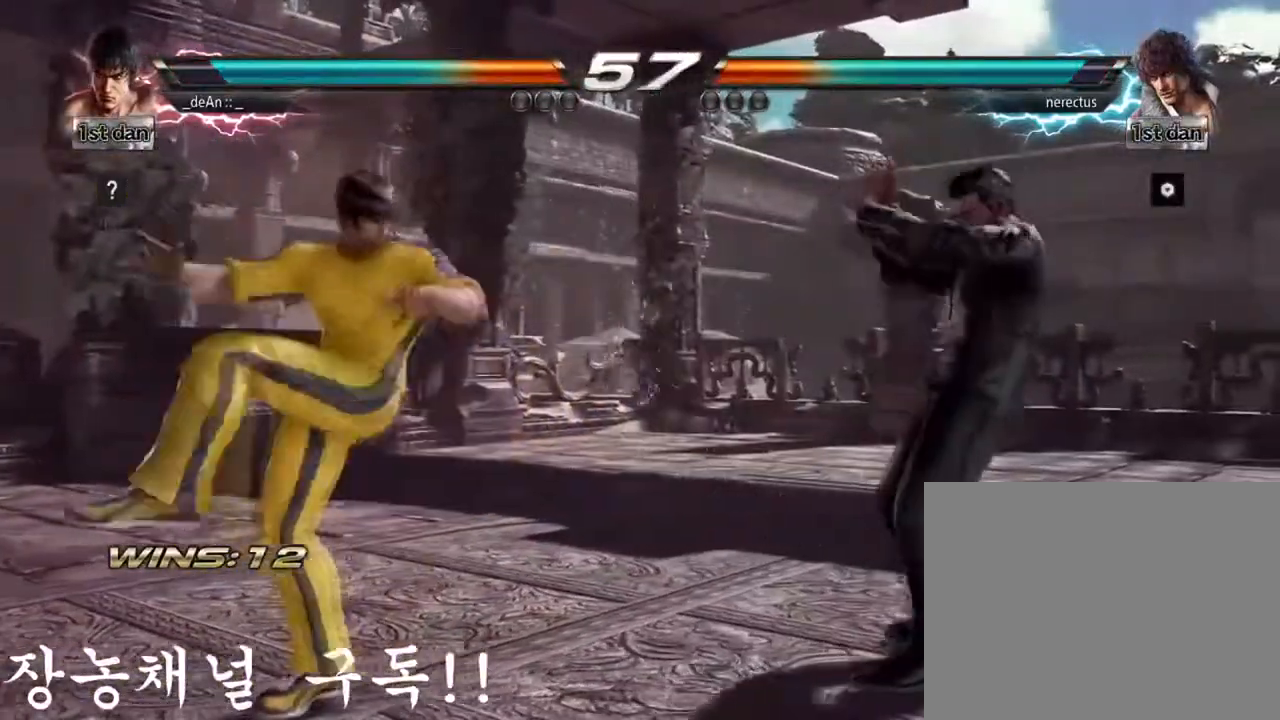
{"buttons": [], "left_stick": "left", "events": [[216, "left_stick", "center"], [317, "left_stick", "left"]]}
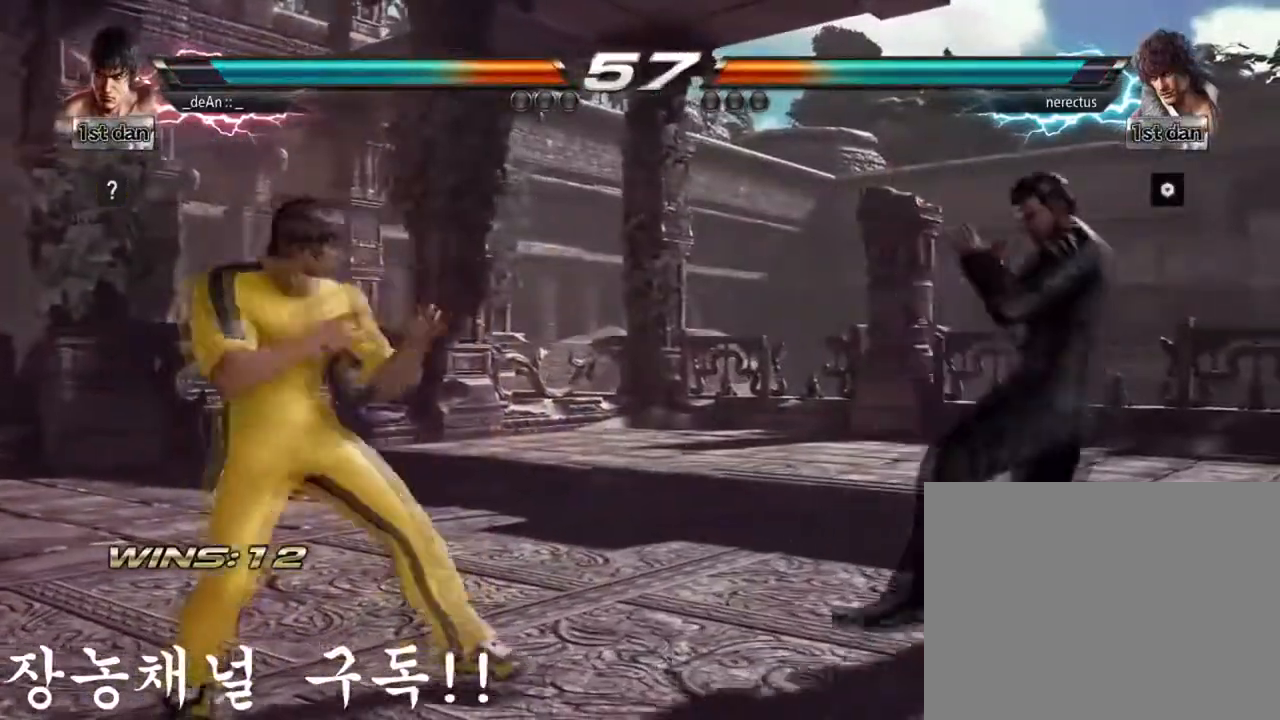
{"buttons": [], "left_stick": "right", "events": [[117, "left_stick", "center"], [317, "left_stick", "right"]]}
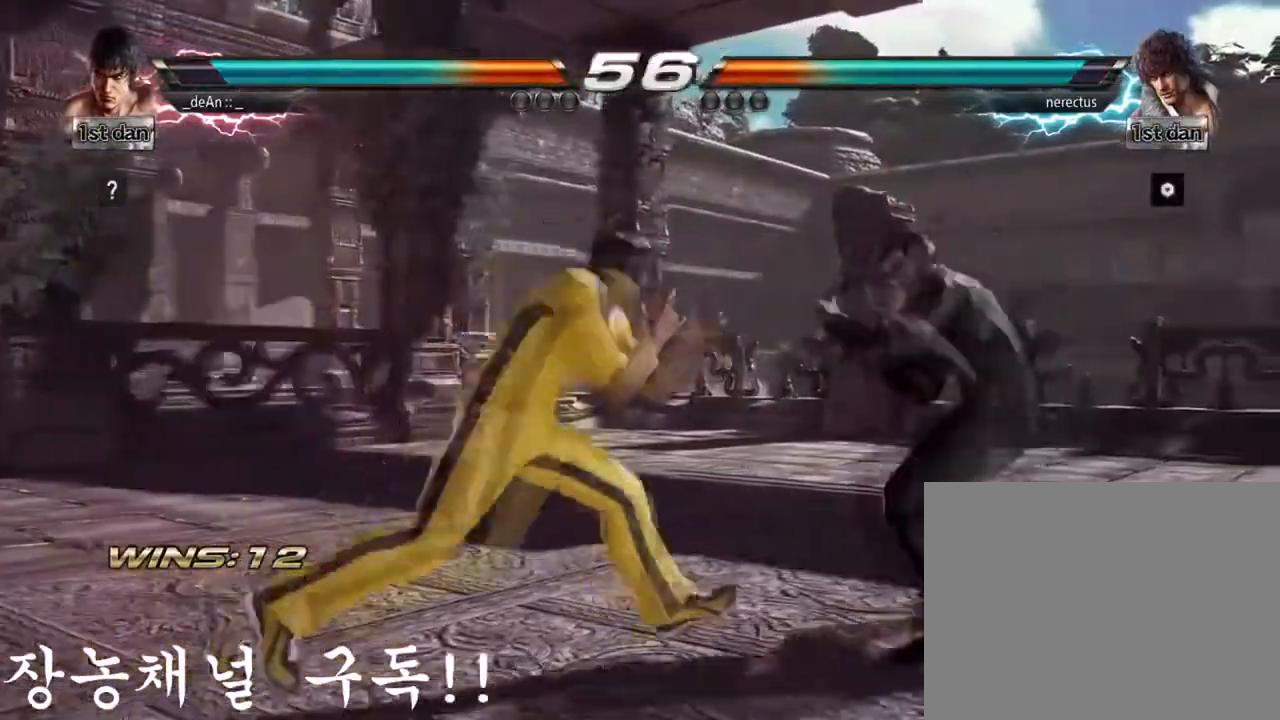
{"buttons": ["CIRCLE"], "left_stick": "down", "events": [[16, "left_stick", "center"], [100, "SQUARE", "down"], [267, "SQUARE", "up"], [433, "left_stick", "down"], [500, "CIRCLE", "down"]]}
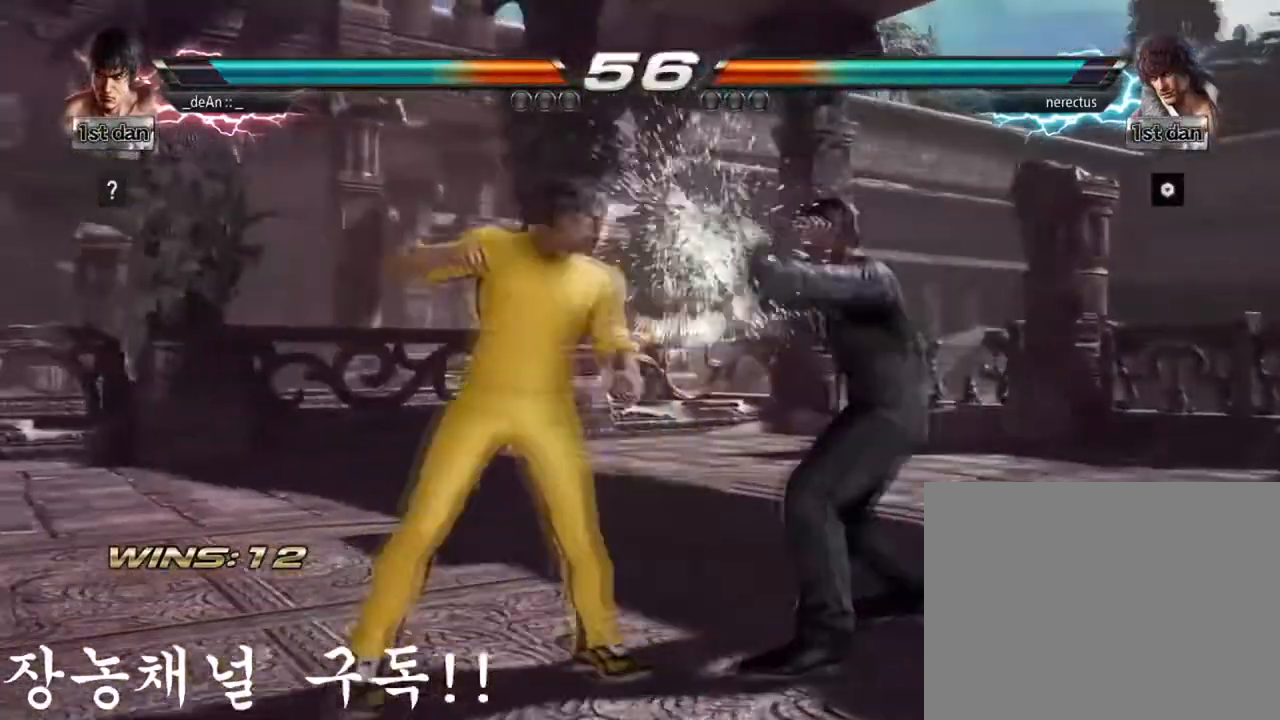
{"buttons": [], "left_stick": "center", "events": [[134, "CIRCLE", "up"], [184, "left_stick", "center"]]}
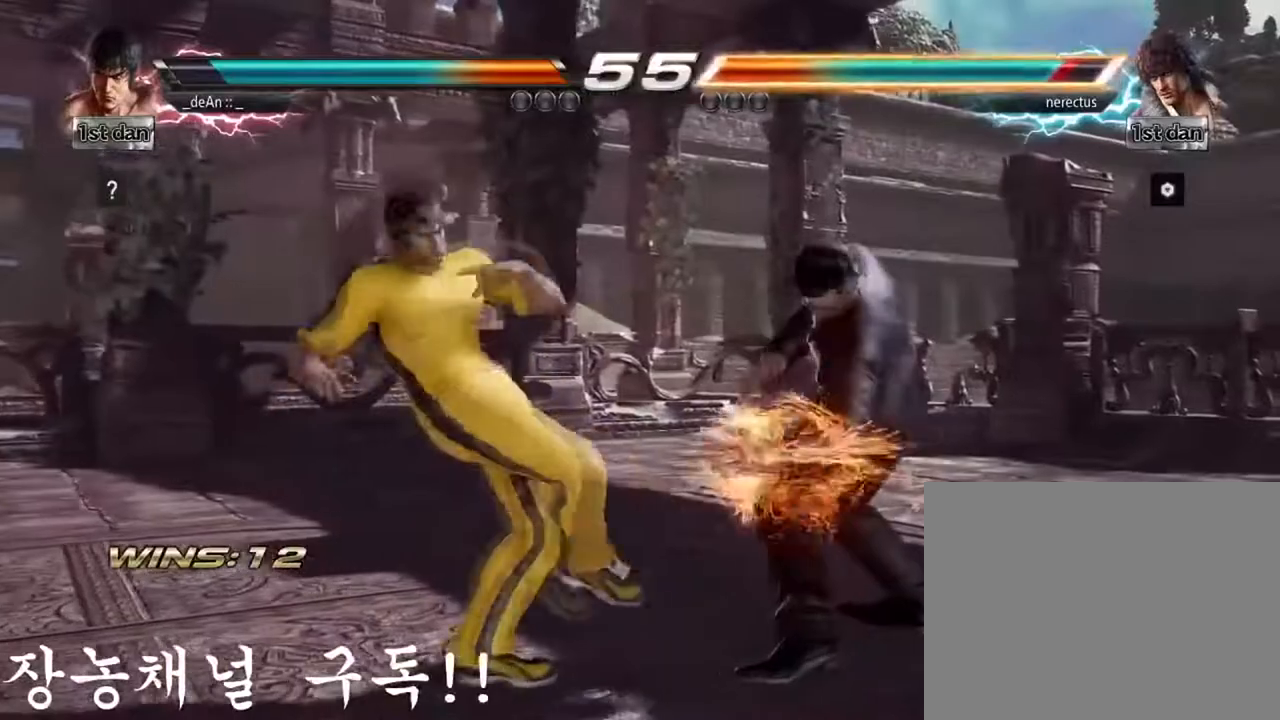
{"buttons": ["TRIANGLE"], "left_stick": "center", "events": [[267, "SQUARE", "down"], [417, "TRIANGLE", "down"], [483, "SQUARE", "up"]]}
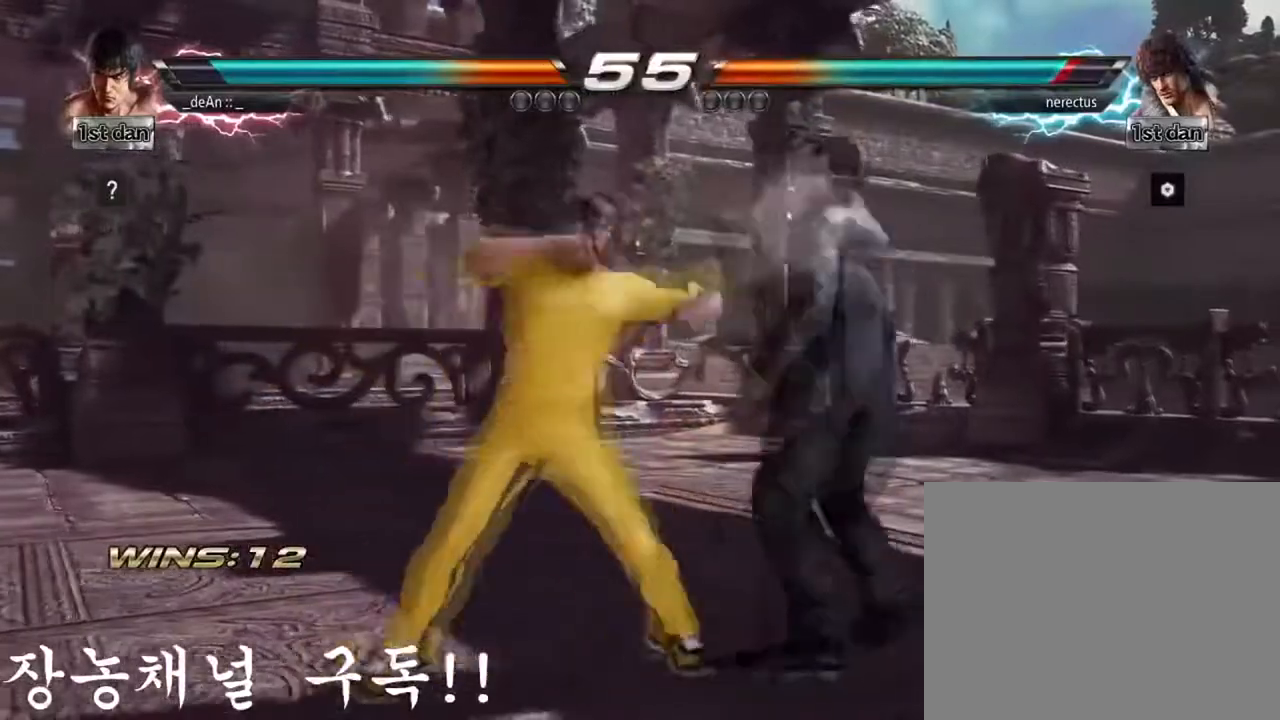
{"buttons": [], "left_stick": "center", "events": [[17, "TRIANGLE", "up"], [67, "CROSS", "down"], [267, "CROSS", "up"]]}
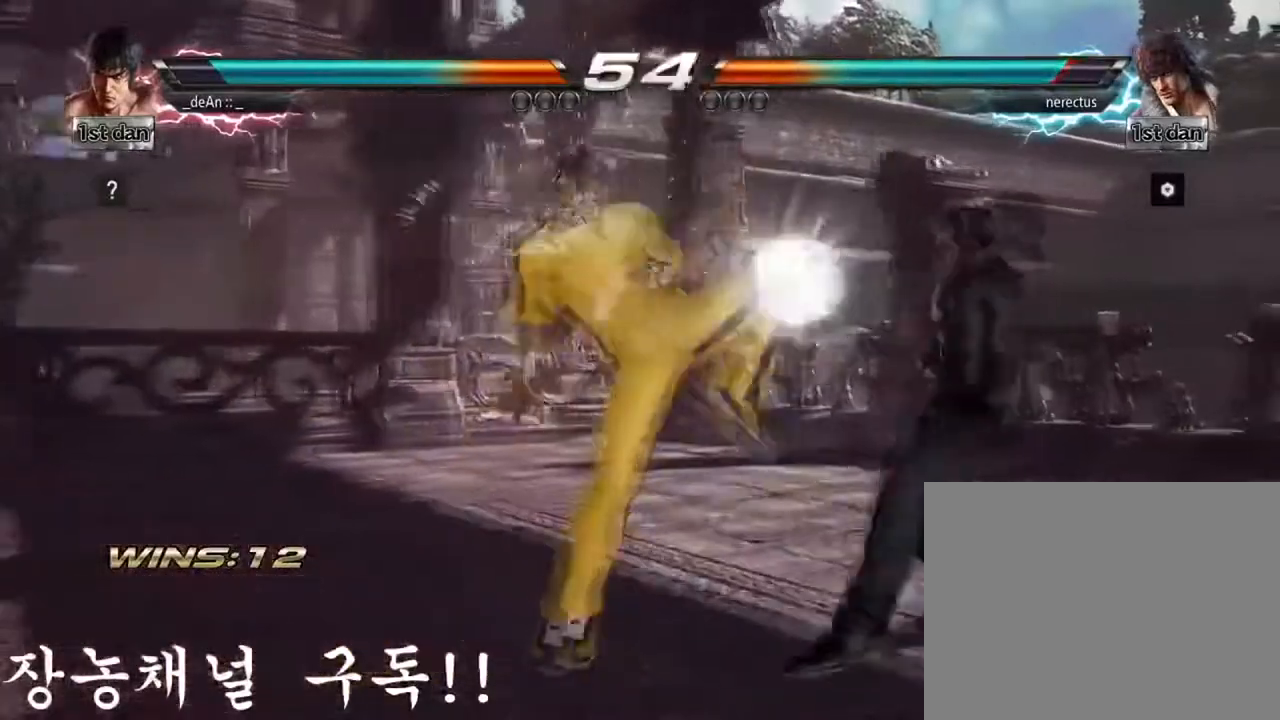
{"buttons": [], "left_stick": "down-left", "events": [[317, "left_stick", "down-left"], [333, "SQUARE", "down"], [450, "SQUARE", "up"]]}
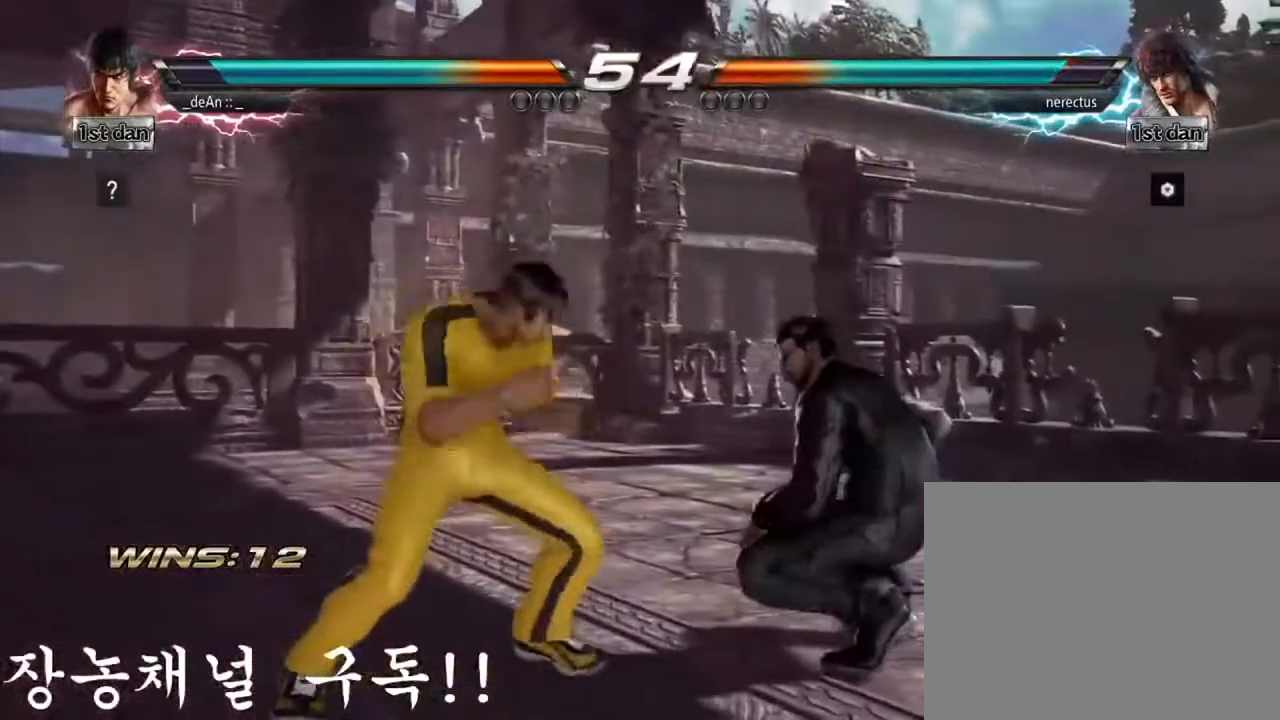
{"buttons": ["CIRCLE"], "left_stick": "down", "events": [[117, "CIRCLE", "down"], [184, "left_stick", "down"], [267, "CIRCLE", "up"], [284, "CIRCLE", "down"], [367, "CIRCLE", "up"], [418, "CIRCLE", "down"]]}
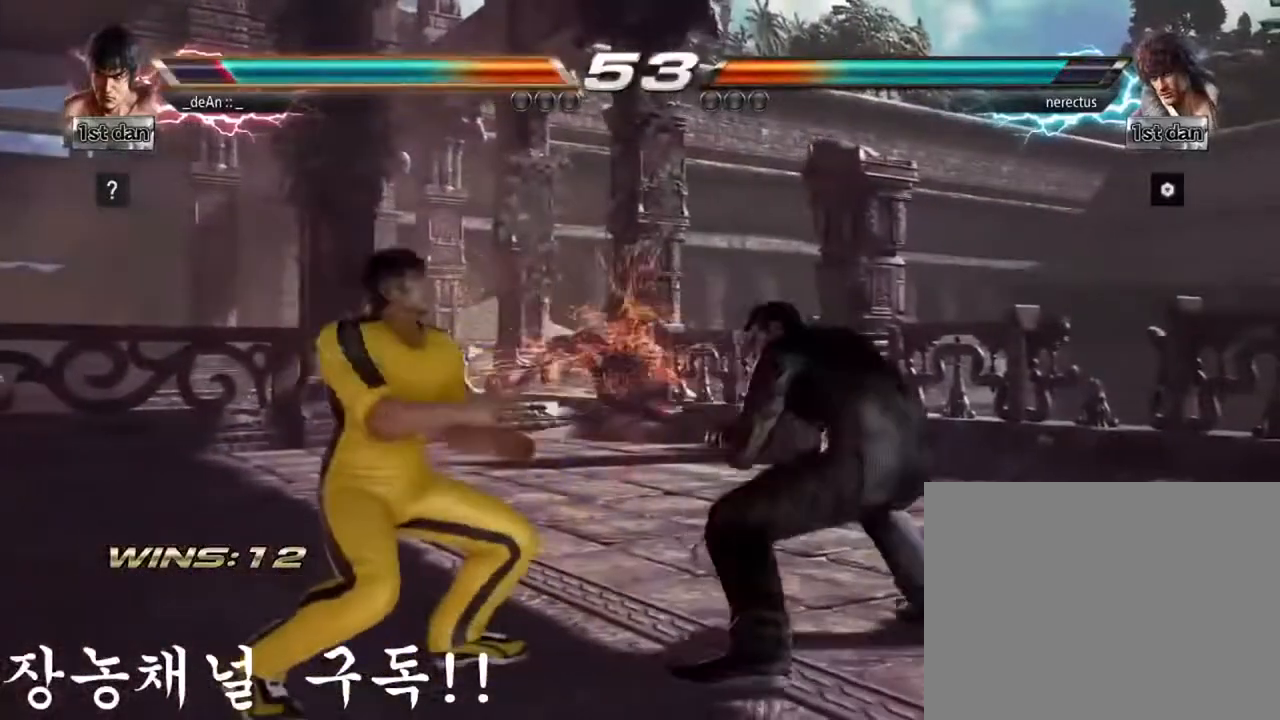
{"buttons": [], "left_stick": "left", "events": [[67, "CIRCLE", "up"], [67, "left_stick", "center"], [133, "left_stick", "left"], [233, "left_stick", "center"], [300, "left_stick", "left"]]}
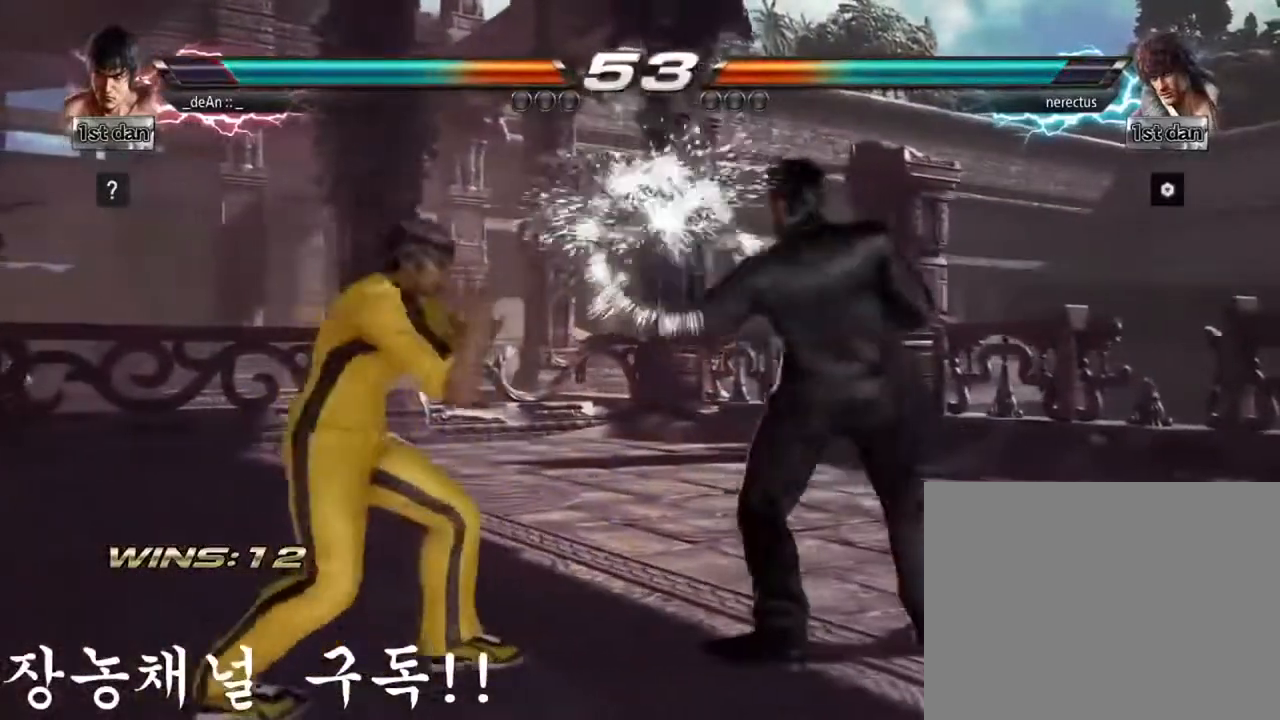
{"buttons": ["CROSS"], "left_stick": "center", "events": [[167, "left_stick", "center"], [217, "SQUARE", "down"], [284, "TRIANGLE", "down"], [367, "SQUARE", "up"], [401, "TRIANGLE", "up"], [417, "CROSS", "down"]]}
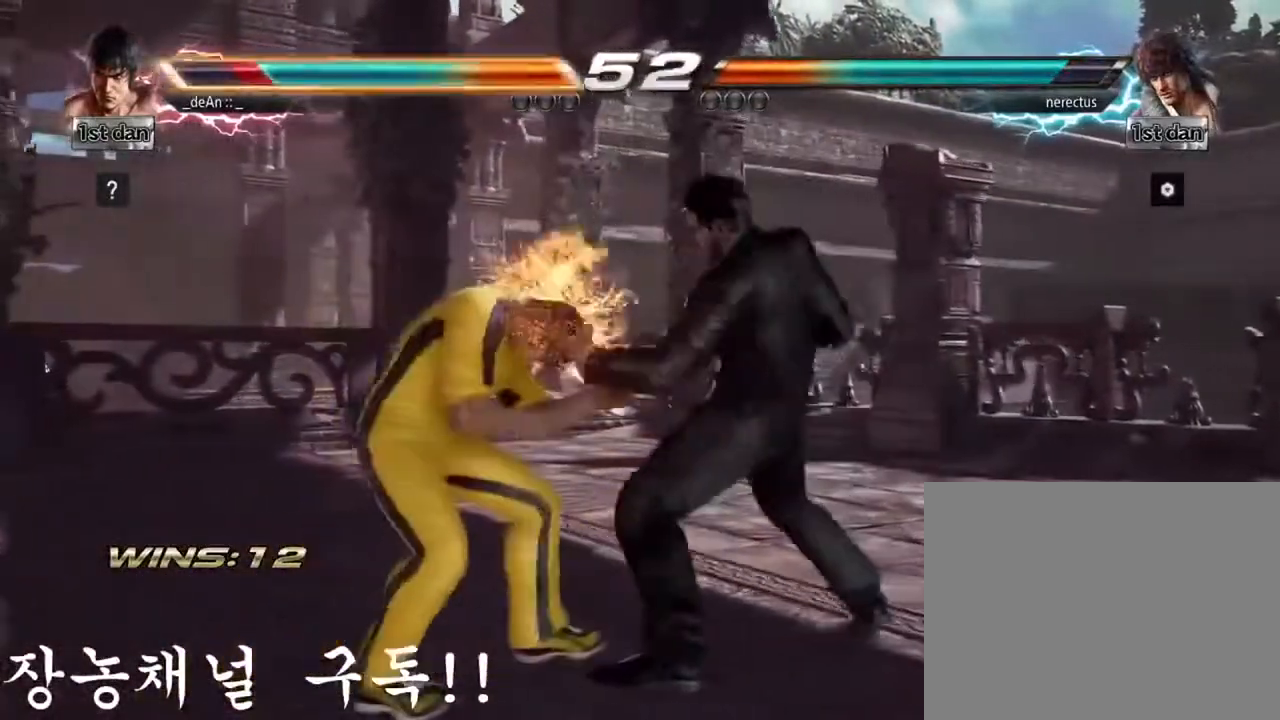
{"buttons": [], "left_stick": "left", "events": [[33, "CROSS", "up"], [250, "left_stick", "left"]]}
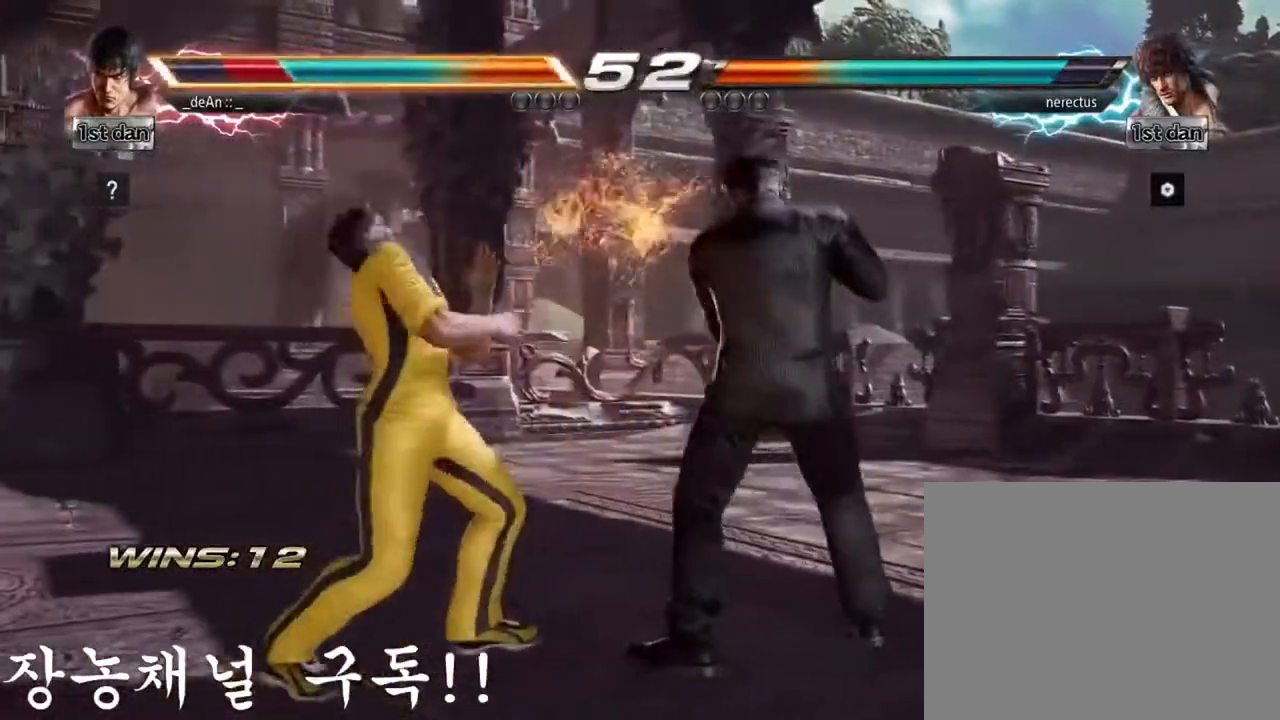
{"buttons": [], "left_stick": "left", "events": []}
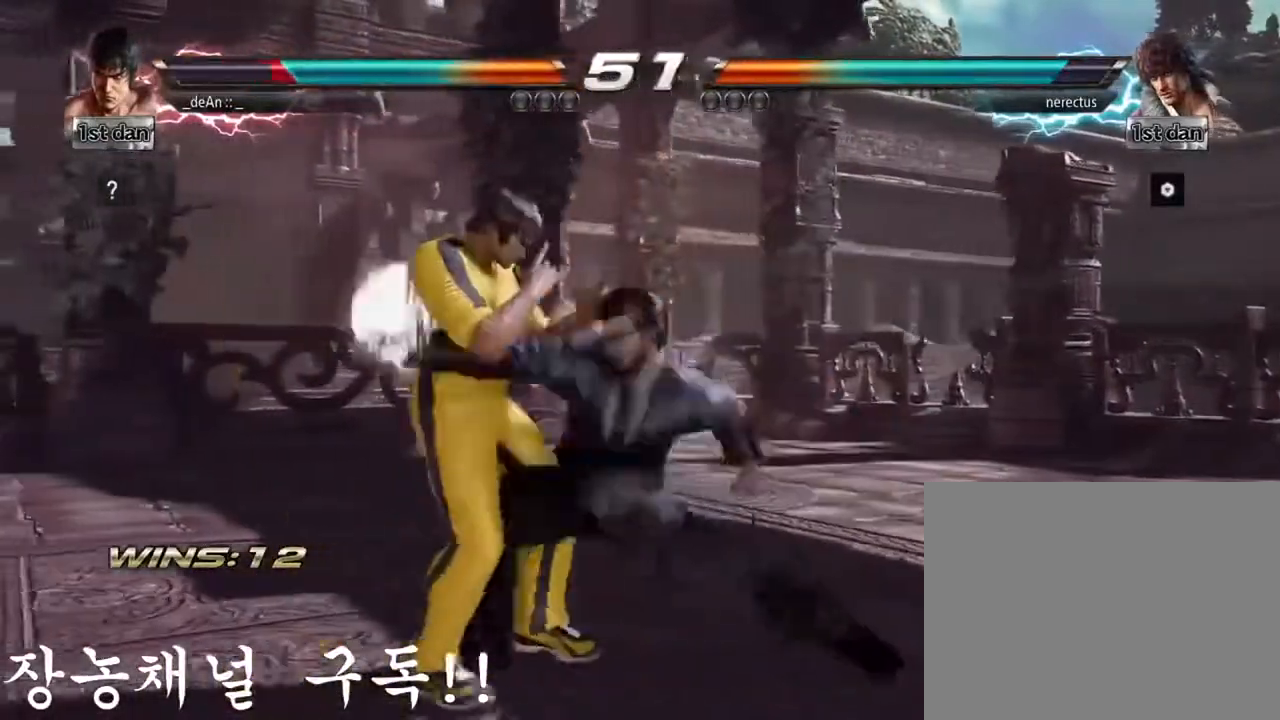
{"buttons": ["SQUARE"], "left_stick": "center", "events": [[300, "left_stick", "center"], [384, "SQUARE", "down"]]}
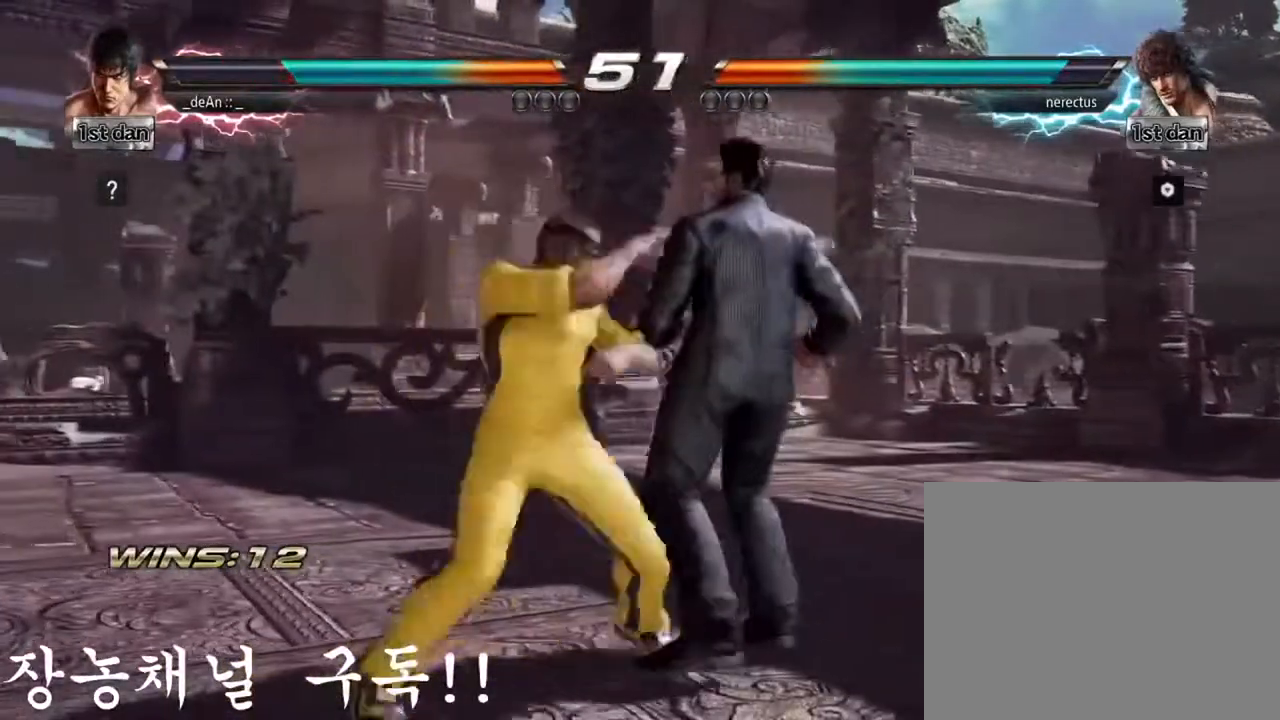
{"buttons": [], "left_stick": "center", "events": [[67, "SQUARE", "up"], [184, "left_stick", "down"], [251, "CIRCLE", "down"], [367, "CIRCLE", "up"], [434, "left_stick", "center"]]}
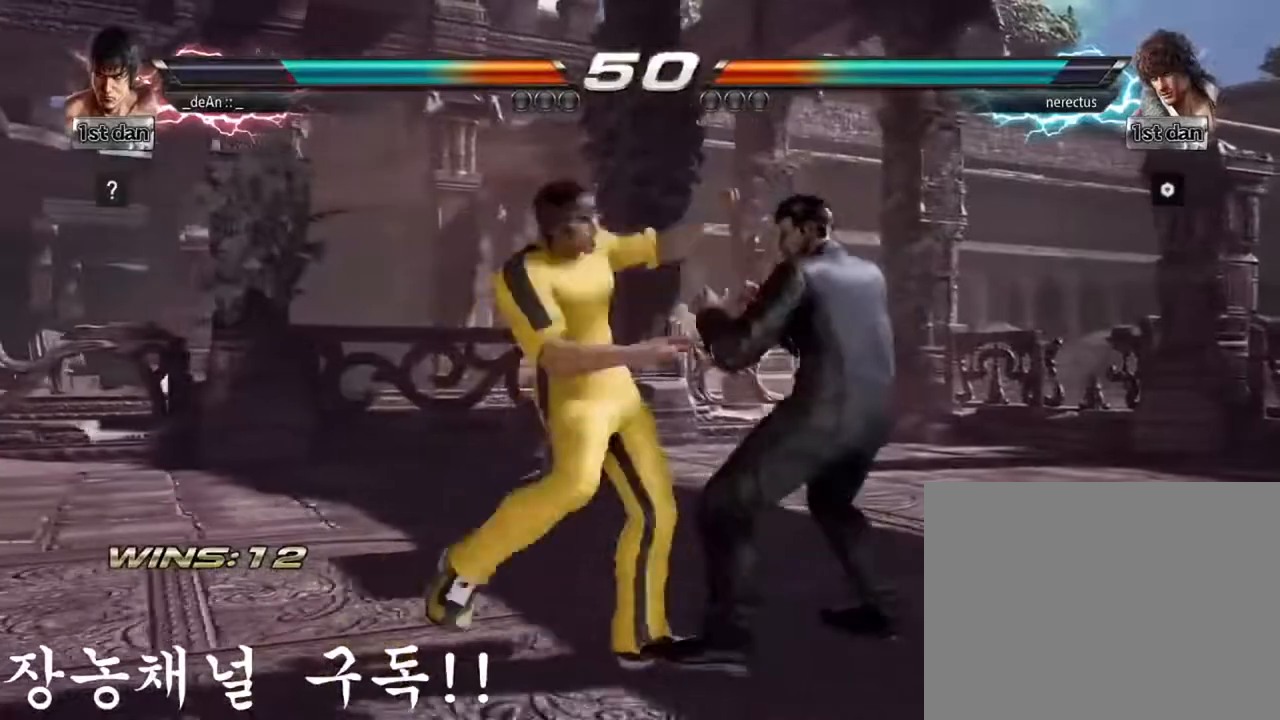
{"buttons": [], "left_stick": "center", "events": []}